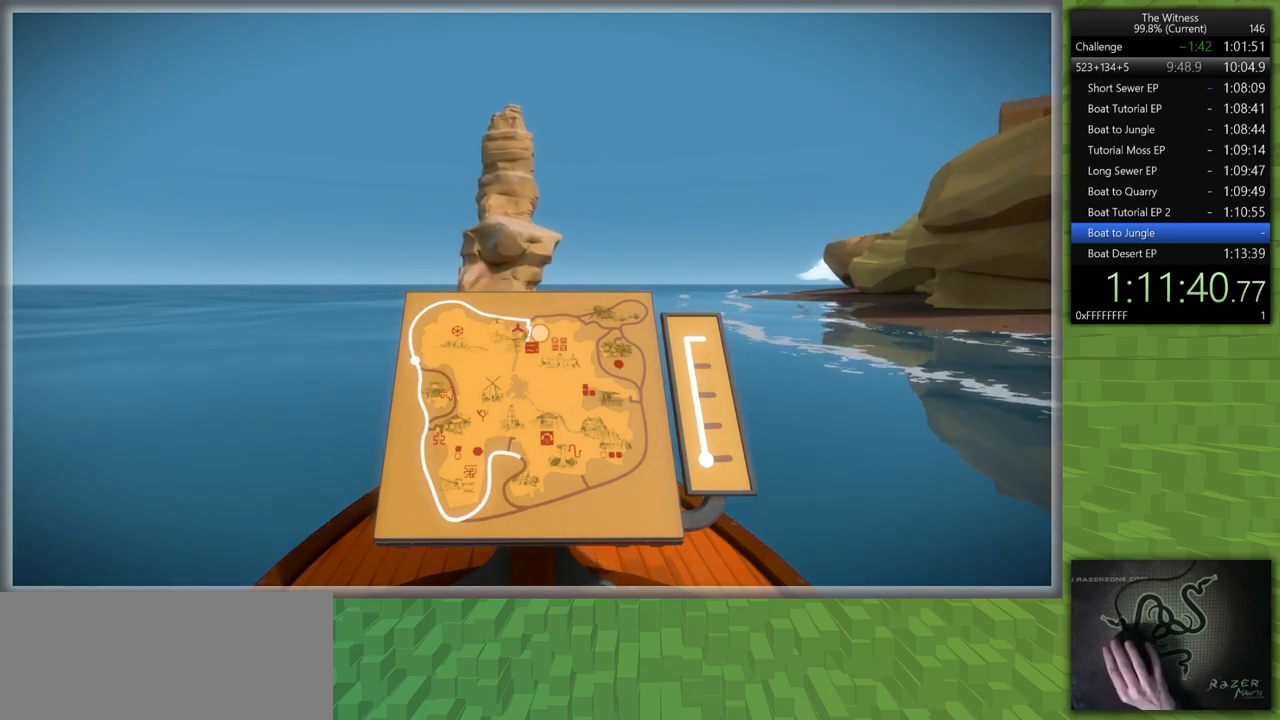
Gameplay with keyboard and mouse; each line is a JSON object with the keys and mouse buttons held at the frame after it. "events" lists presses ("down") and releases ("up") of "a", "d", "h", "i", "j", "k", "s", "shift", "space", "u", "w", "mouse_left" and "mouse_right" between this image and that frame as [ms after this image, input, new state], when the widget could be followed in between. "mouse_left", "mouse_right" = the "left", "right" buttons of the "mouse" list. No other keys are recorded. Mouse movement is not recorded.
{"keys": ["a", "s"], "mouse": [], "events": [[233, "a", "down"], [233, "s", "down"]]}
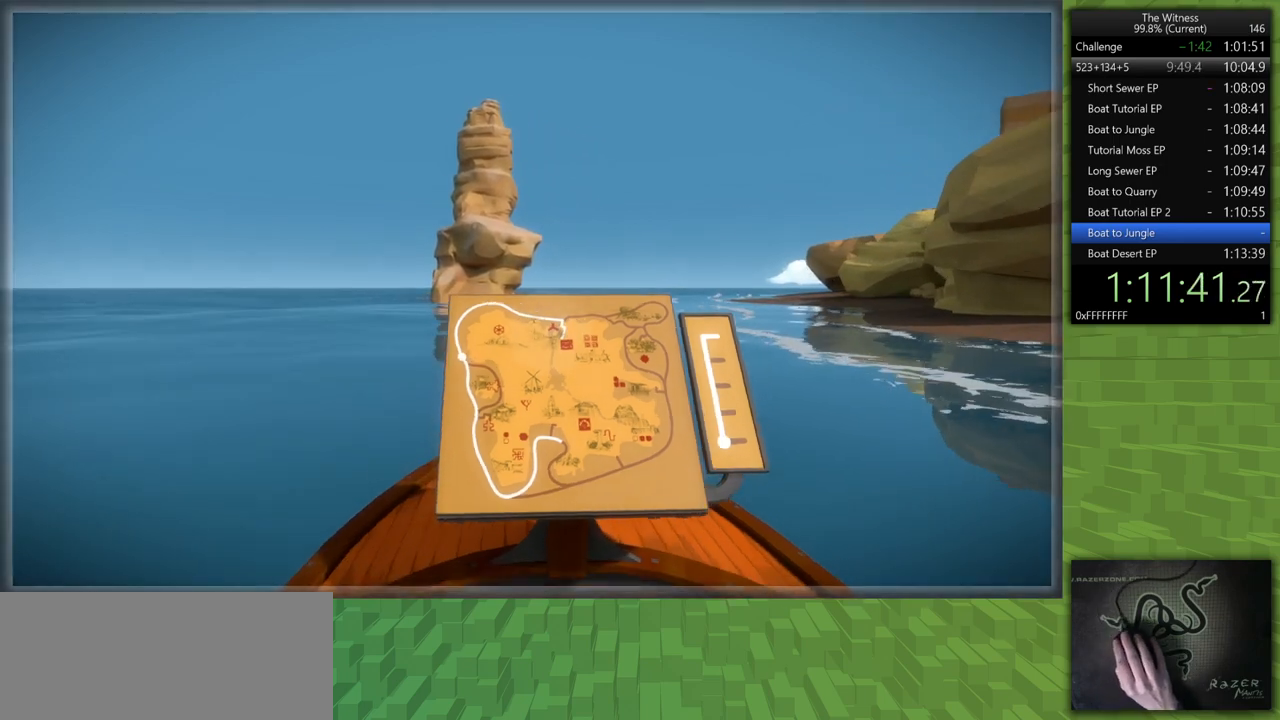
{"keys": ["s"], "mouse": [], "events": [[200, "s", "up"], [250, "a", "up"], [483, "s", "down"]]}
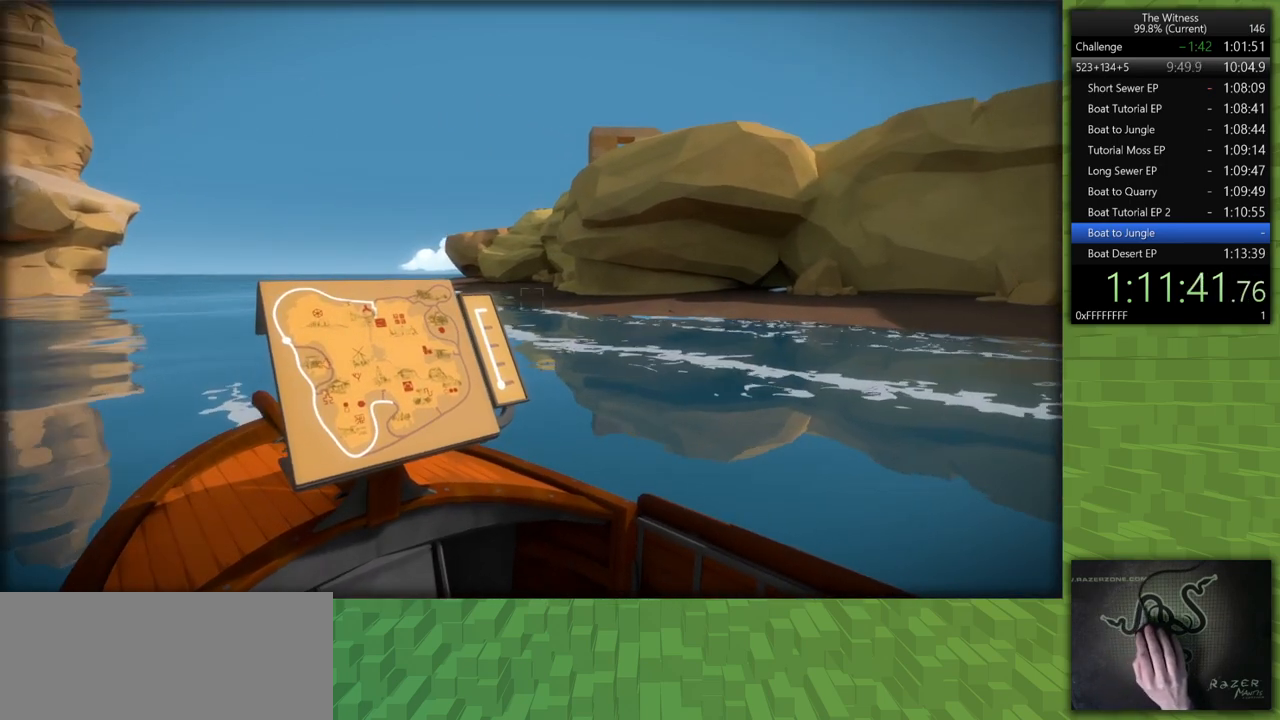
{"keys": [], "mouse": [], "events": [[350, "s", "up"]]}
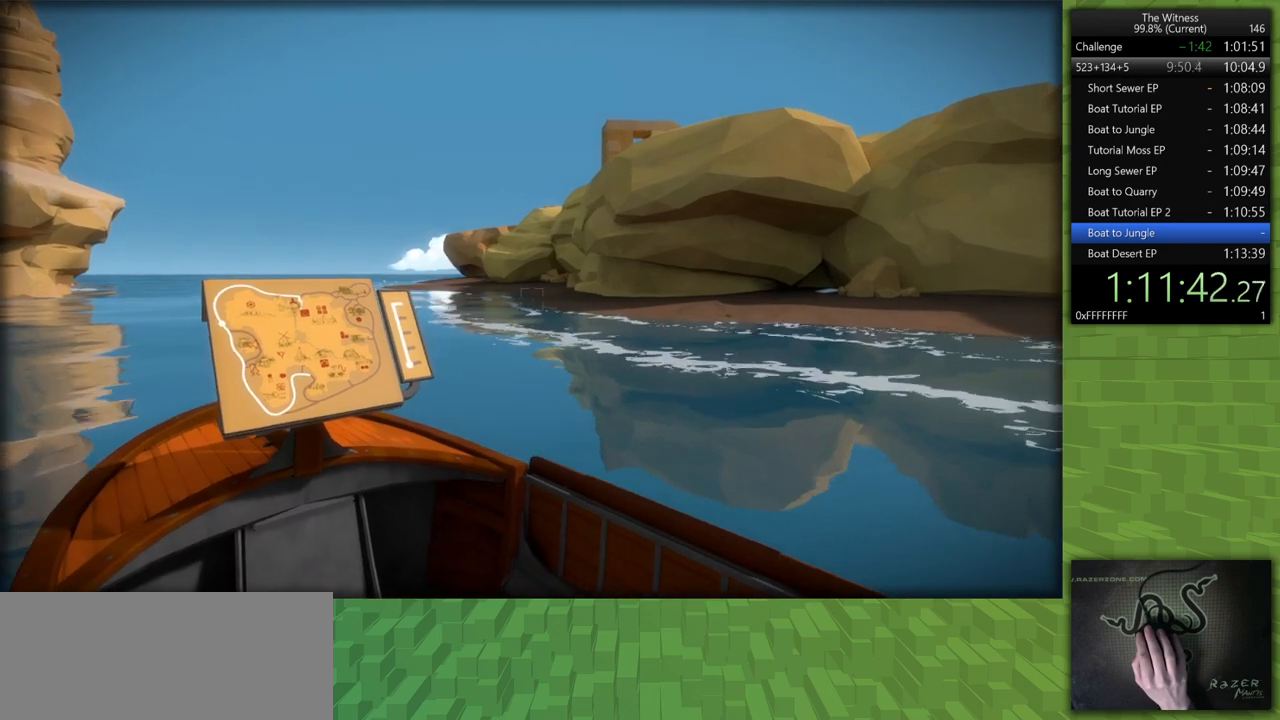
{"keys": [], "mouse": [], "events": [[233, "mouse_left", "down"], [317, "mouse_left", "up"]]}